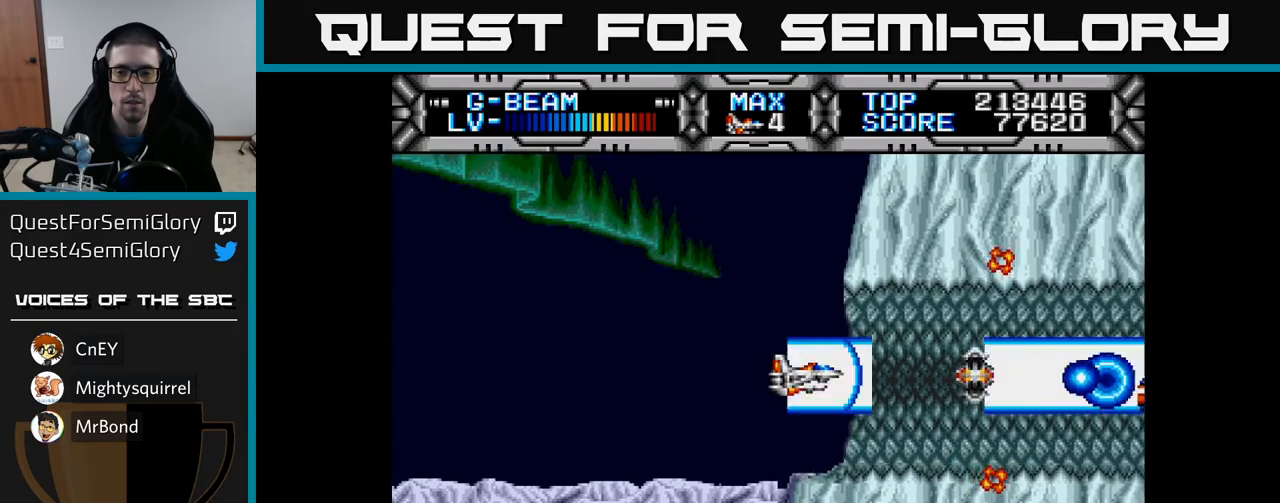
Gameplay with a controller (Xbox layout); each line is a JSON object with the inputs held at the frame after it. "events" lists button and stick changes between this image and that frame as [ms after this image, input, new state], when the widget could be followed in between.
{"buttons": ["X", "DPAD_LEFT"], "left_stick": "center", "right_stick": "center", "events": [[300, "DPAD_DOWN", "down"], [350, "DPAD_LEFT", "down"], [367, "DPAD_DOWN", "up"]]}
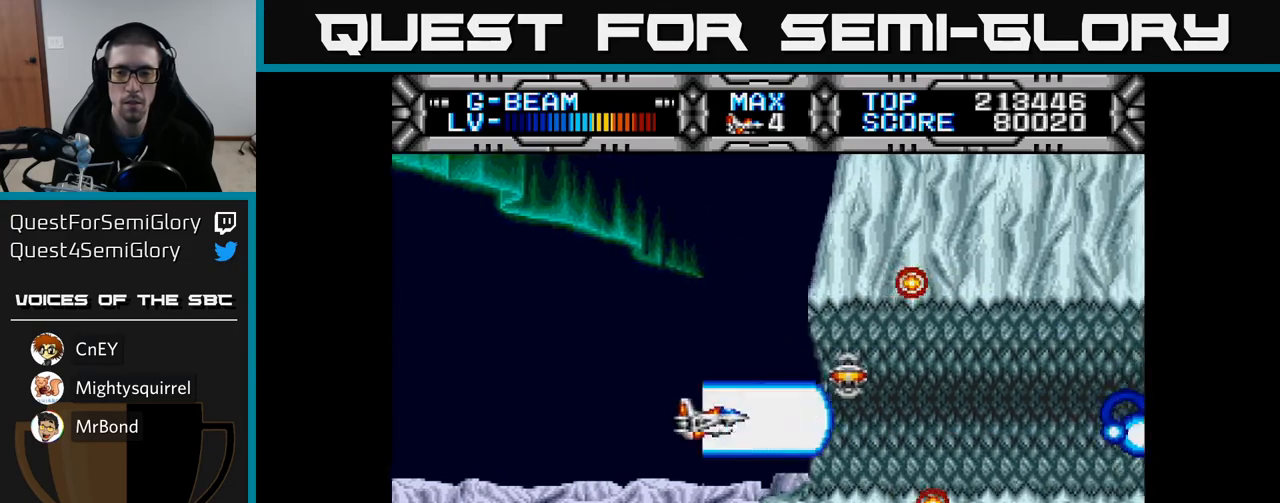
{"buttons": ["X"], "left_stick": "center", "right_stick": "center", "events": [[267, "DPAD_LEFT", "up"]]}
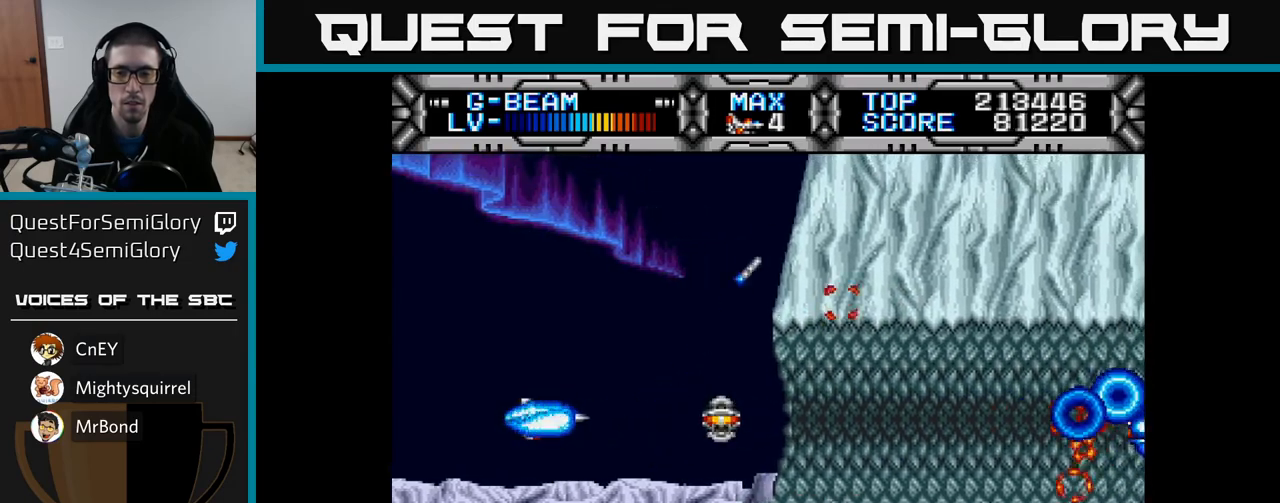
{"buttons": ["X"], "left_stick": "center", "right_stick": "center", "events": []}
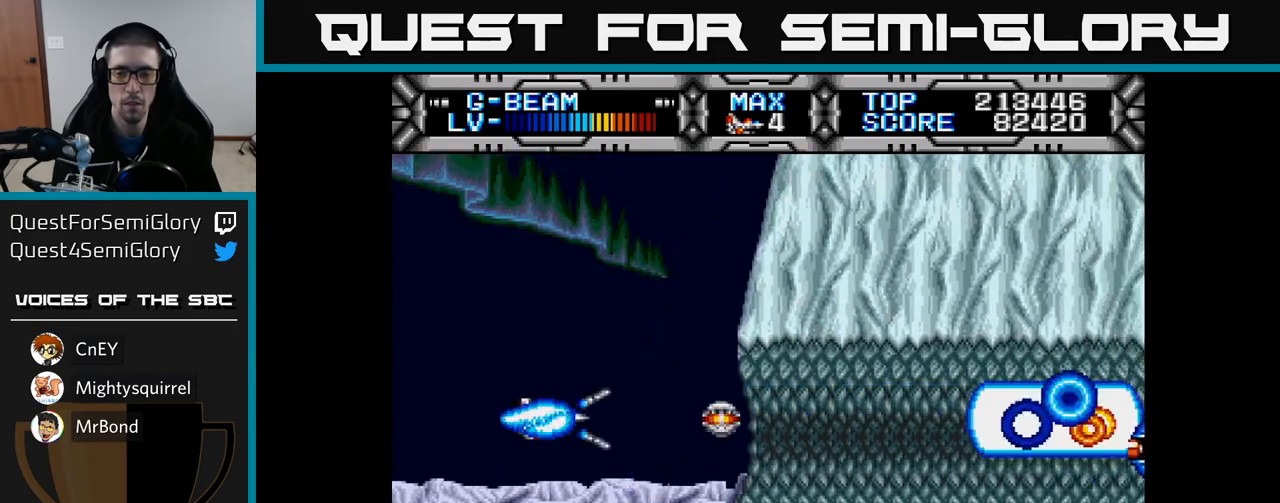
{"buttons": ["X", "DPAD_RIGHT"], "left_stick": "center", "right_stick": "center", "events": [[217, "DPAD_DOWN", "down"], [267, "DPAD_DOWN", "up"], [500, "DPAD_RIGHT", "down"]]}
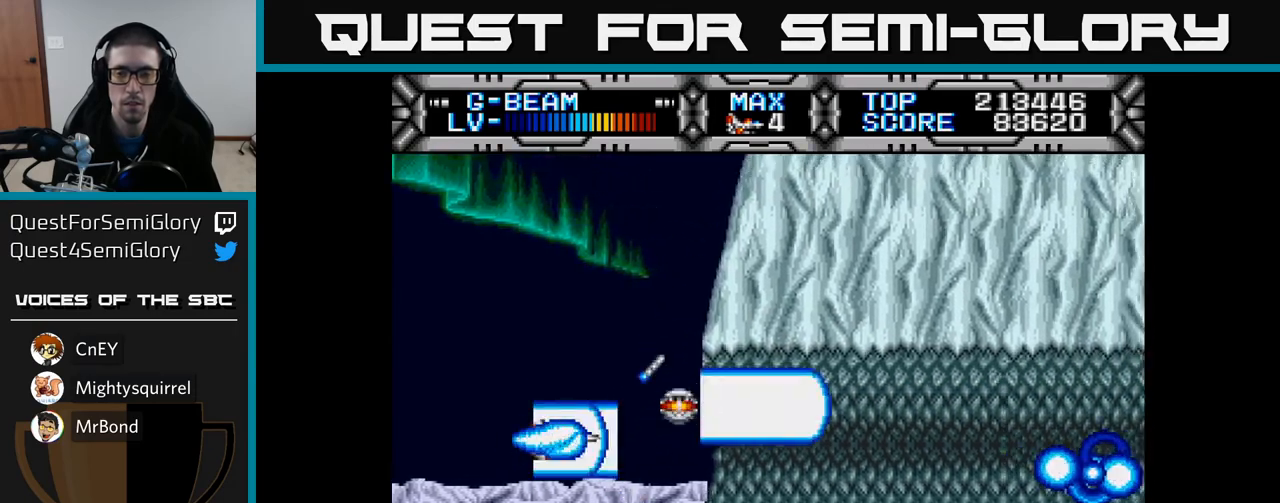
{"buttons": ["X"], "left_stick": "center", "right_stick": "center", "events": [[250, "DPAD_DOWN", "down"], [317, "DPAD_RIGHT", "up"], [333, "DPAD_DOWN", "up"]]}
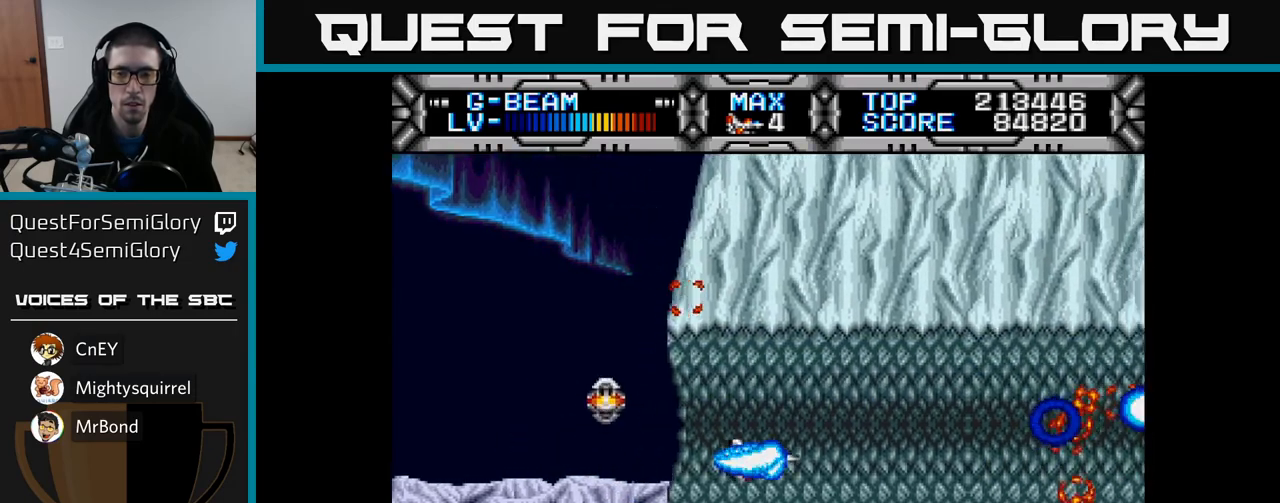
{"buttons": ["X"], "left_stick": "center", "right_stick": "center", "events": [[350, "DPAD_RIGHT", "down"], [450, "DPAD_RIGHT", "up"]]}
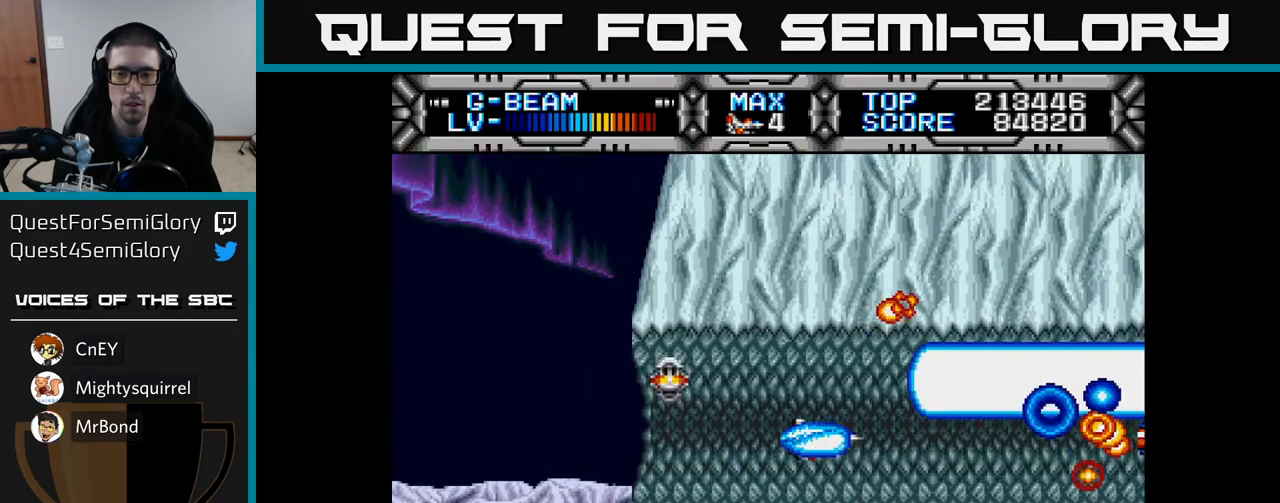
{"buttons": ["X"], "left_stick": "center", "right_stick": "center", "events": [[333, "DPAD_RIGHT", "down"], [433, "DPAD_RIGHT", "up"]]}
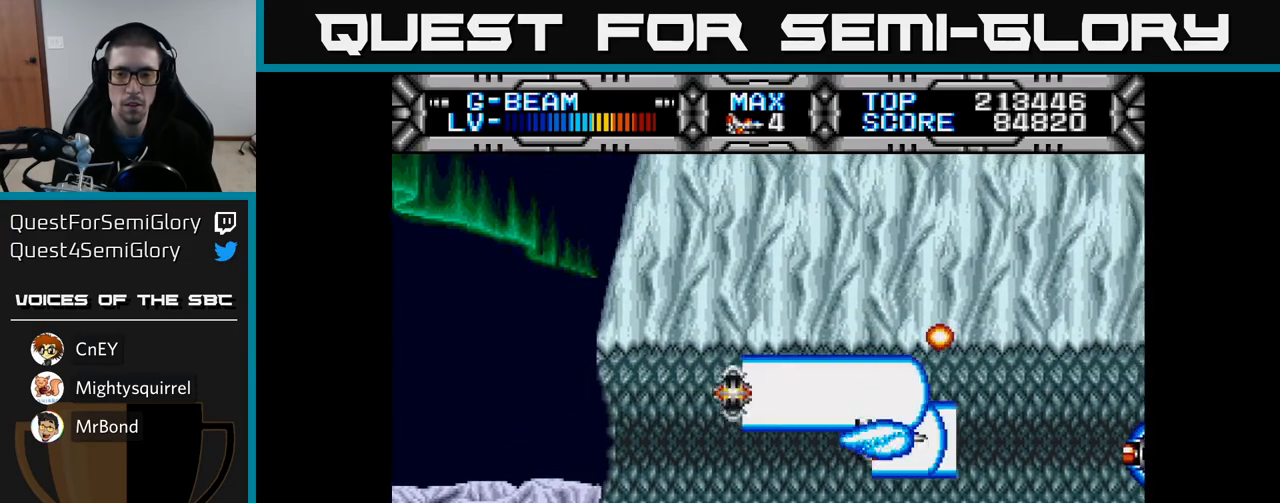
{"buttons": ["X"], "left_stick": "center", "right_stick": "center", "events": [[183, "DPAD_DOWN", "down"], [217, "DPAD_DOWN", "up"]]}
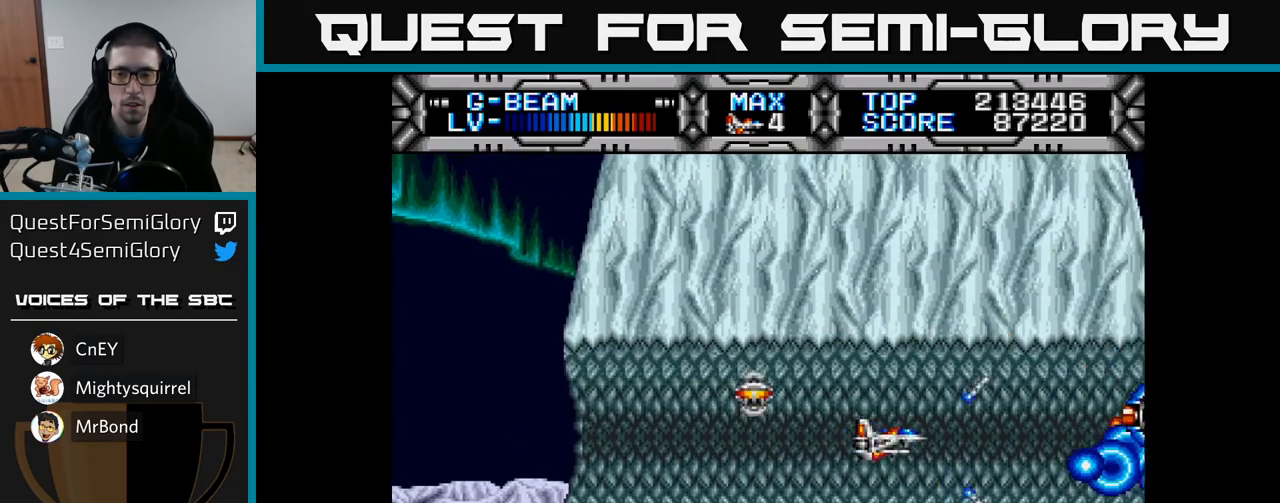
{"buttons": ["X"], "left_stick": "center", "right_stick": "center", "events": [[67, "DPAD_LEFT", "down"], [233, "DPAD_LEFT", "up"]]}
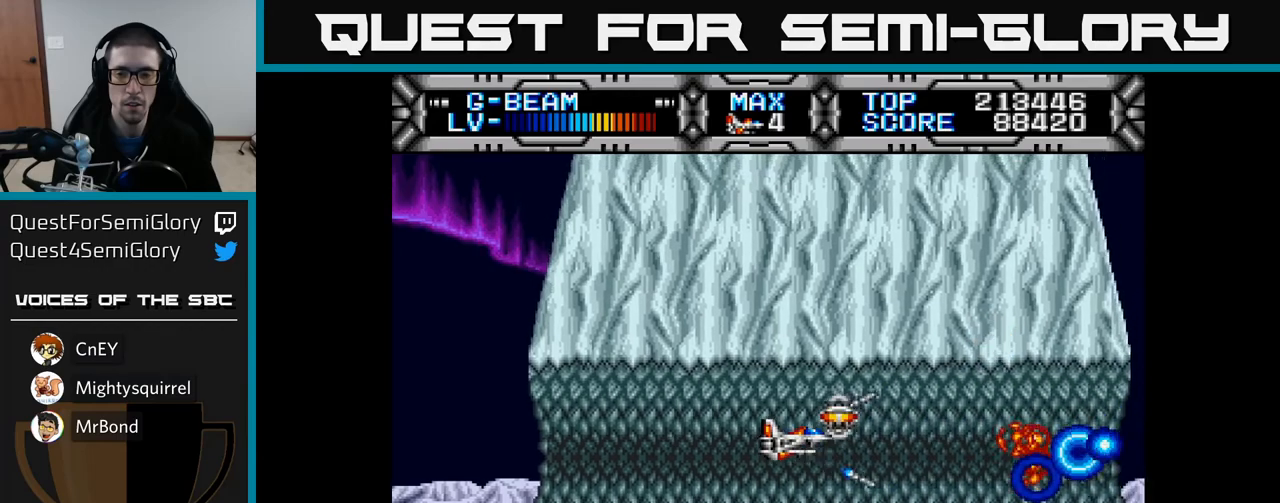
{"buttons": ["X"], "left_stick": "center", "right_stick": "center", "events": [[33, "DPAD_DOWN", "down"], [83, "DPAD_DOWN", "up"]]}
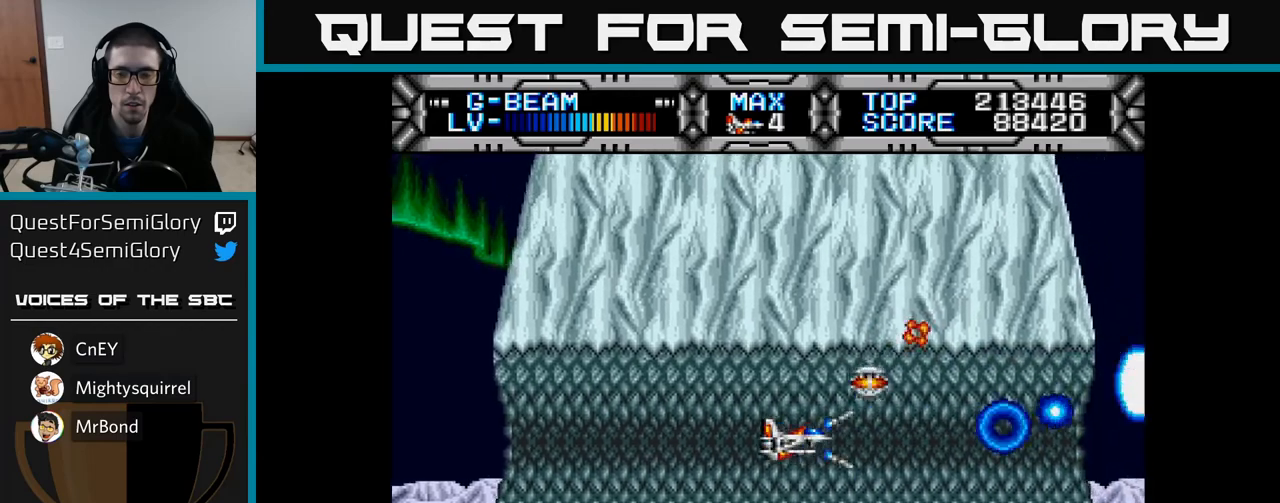
{"buttons": ["X"], "left_stick": "center", "right_stick": "center", "events": [[250, "DPAD_DOWN", "down"], [283, "DPAD_DOWN", "up"]]}
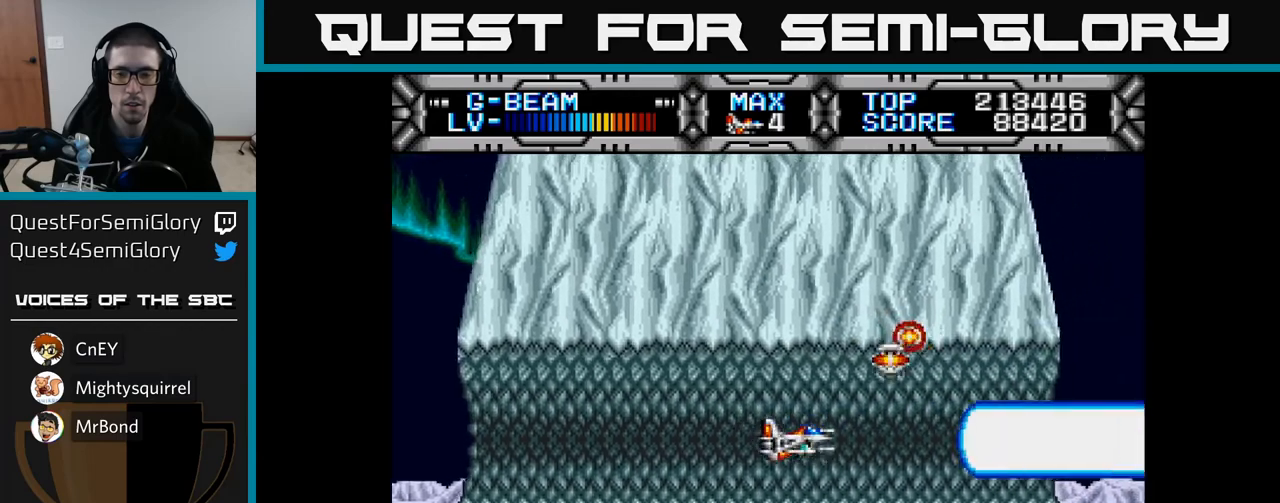
{"buttons": ["X"], "left_stick": "center", "right_stick": "center", "events": [[100, "DPAD_RIGHT", "down"], [233, "DPAD_RIGHT", "up"]]}
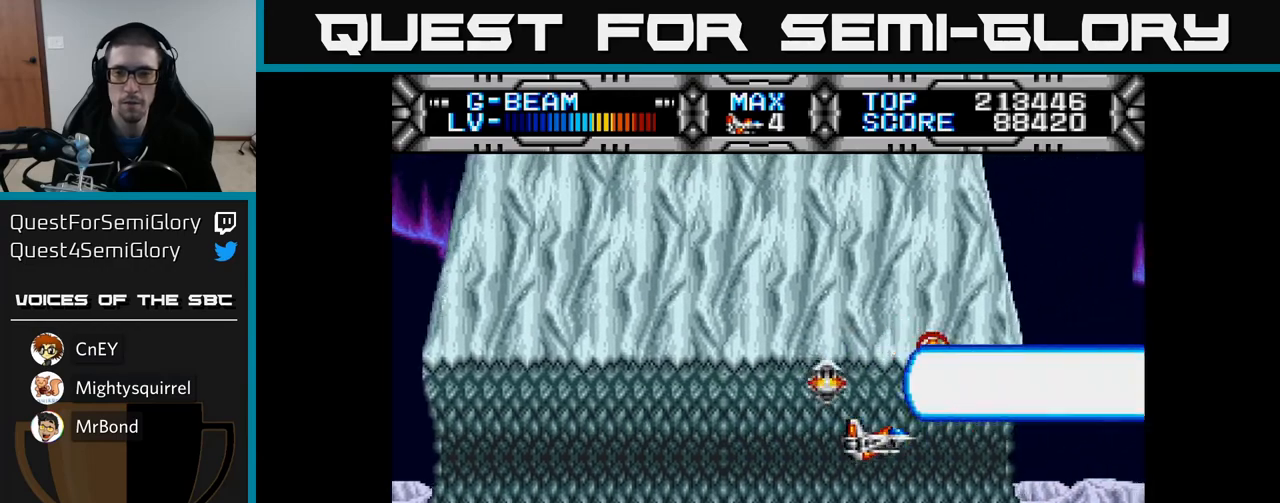
{"buttons": ["X"], "left_stick": "center", "right_stick": "center", "events": [[33, "DPAD_DOWN", "down"], [67, "DPAD_DOWN", "up"]]}
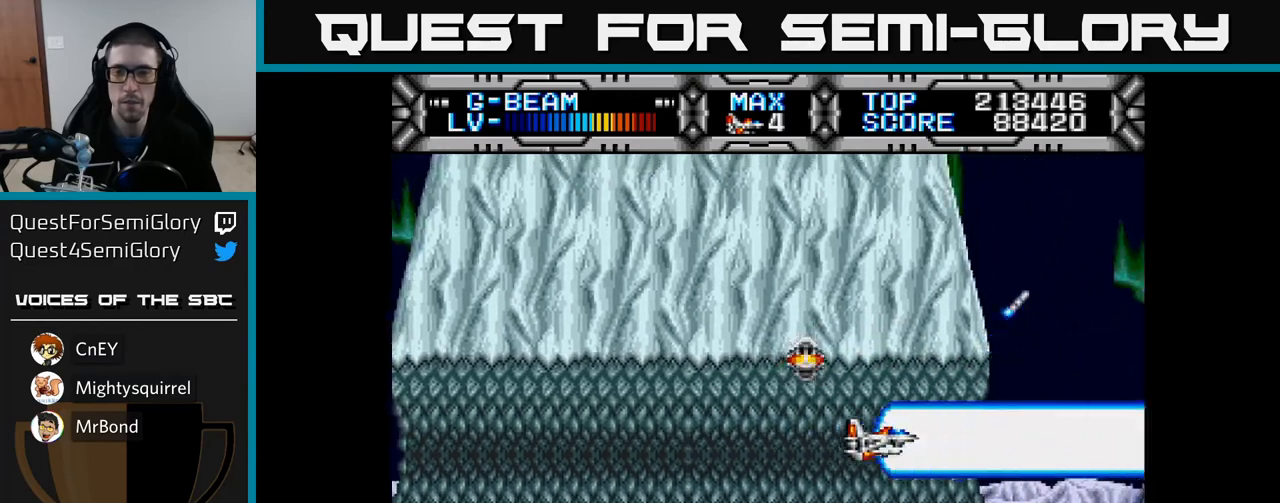
{"buttons": ["X"], "left_stick": "center", "right_stick": "center", "events": [[250, "DPAD_RIGHT", "down"], [300, "DPAD_RIGHT", "up"]]}
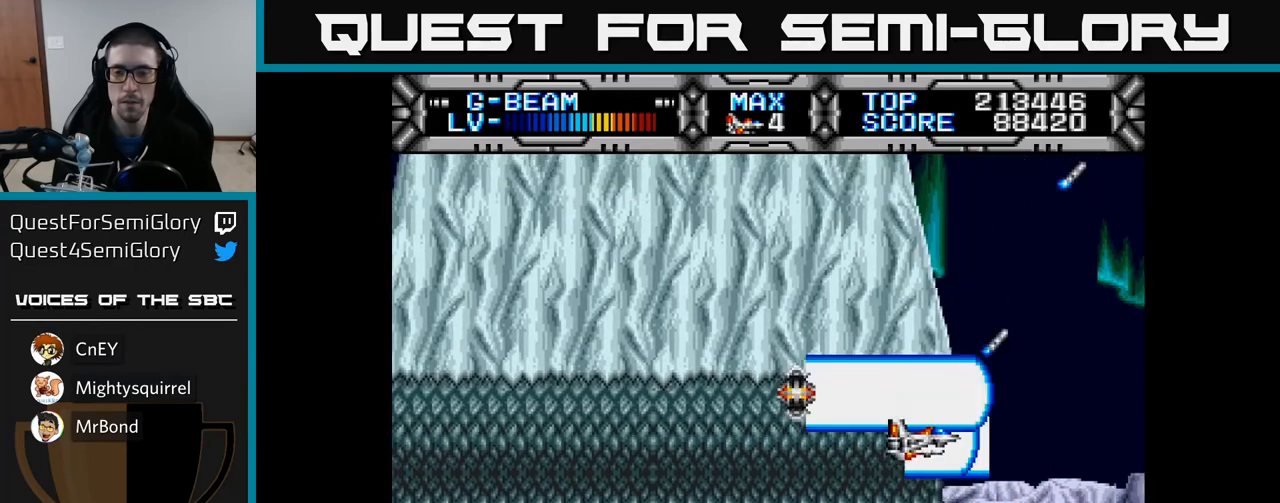
{"buttons": ["X"], "left_stick": "center", "right_stick": "center", "events": [[150, "DPAD_RIGHT", "down"], [250, "DPAD_RIGHT", "up"]]}
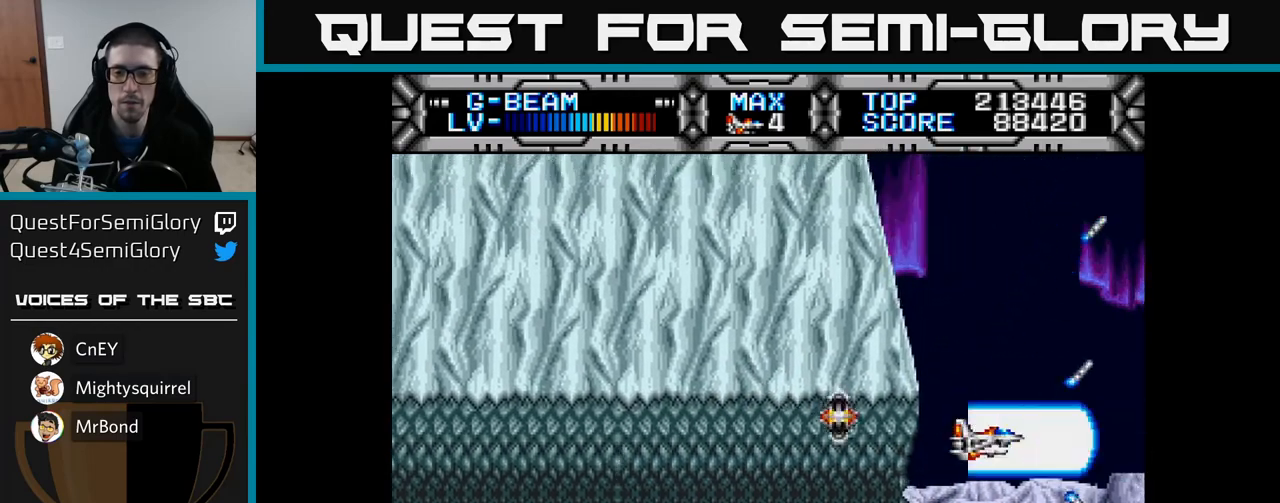
{"buttons": ["X"], "left_stick": "center", "right_stick": "center", "events": [[67, "DPAD_DOWN", "down"], [117, "DPAD_DOWN", "up"], [417, "DPAD_DOWN", "down"], [467, "DPAD_DOWN", "up"]]}
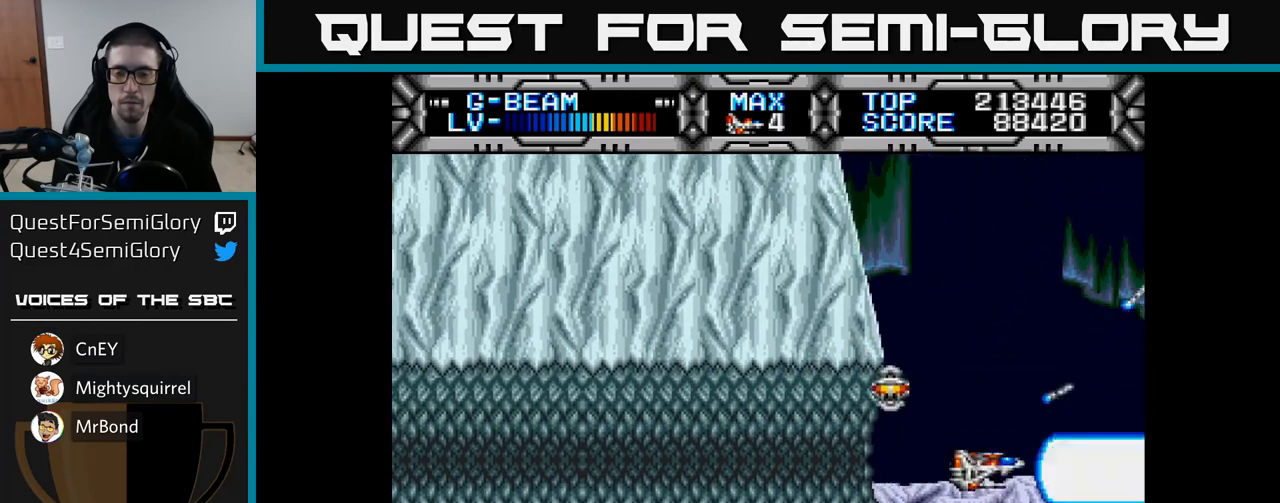
{"buttons": ["X"], "left_stick": "center", "right_stick": "center", "events": []}
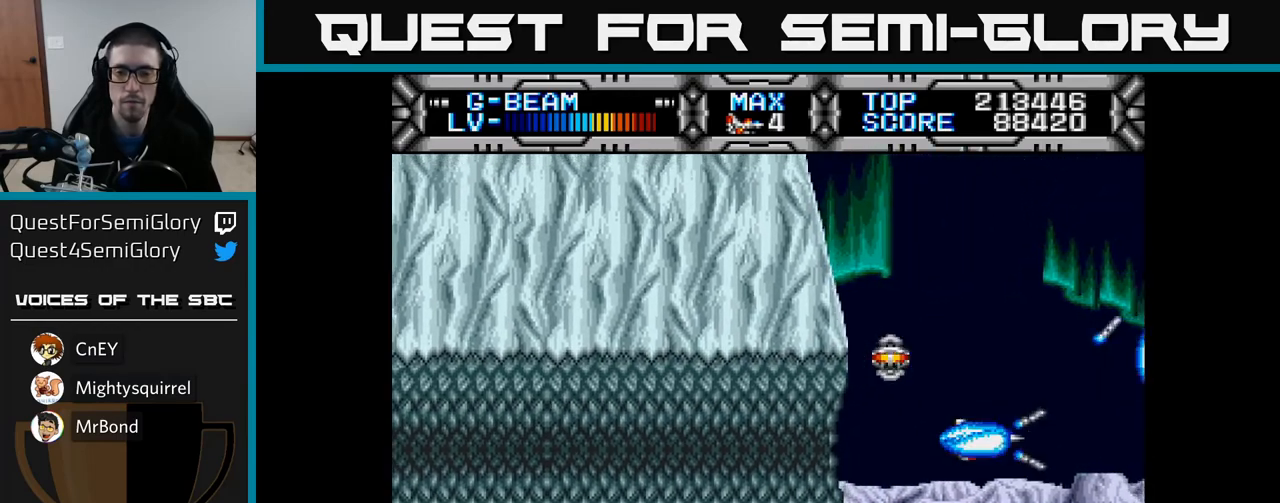
{"buttons": [], "left_stick": "center", "right_stick": "center", "events": [[83, "X", "up"]]}
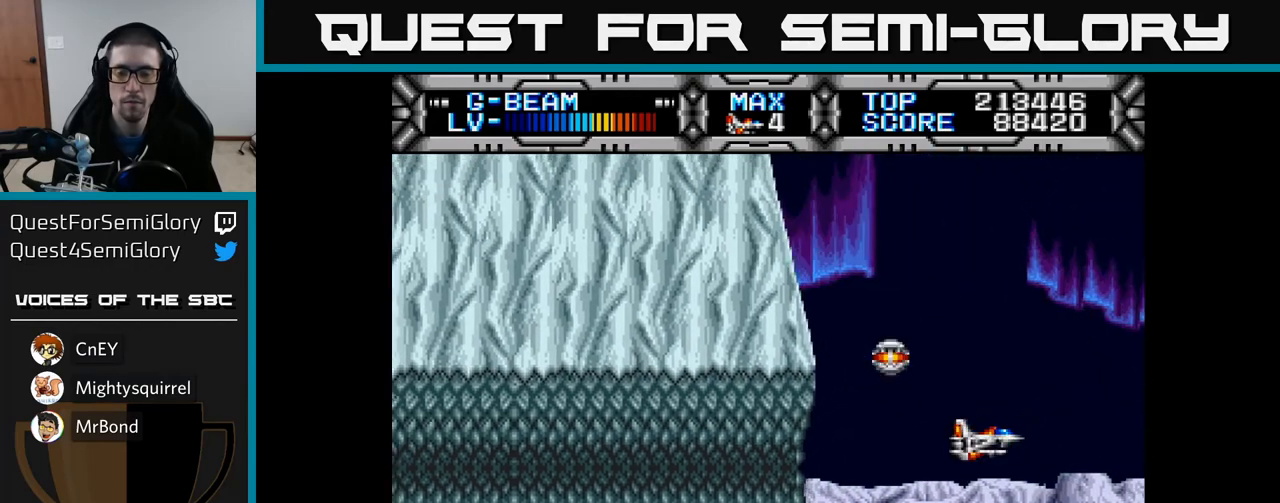
{"buttons": [], "left_stick": "center", "right_stick": "center", "events": []}
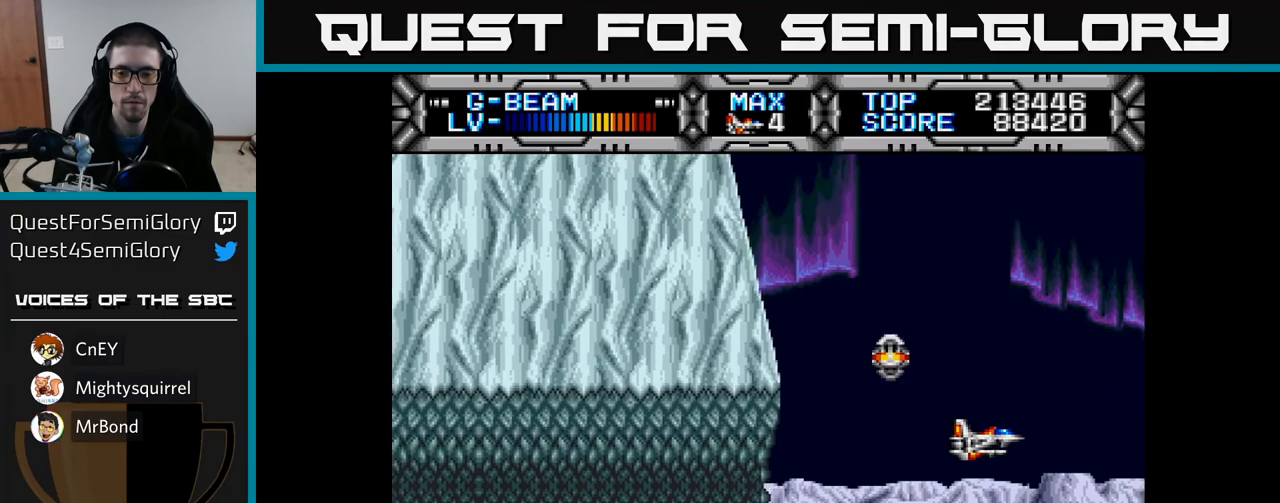
{"buttons": [], "left_stick": "center", "right_stick": "center", "events": []}
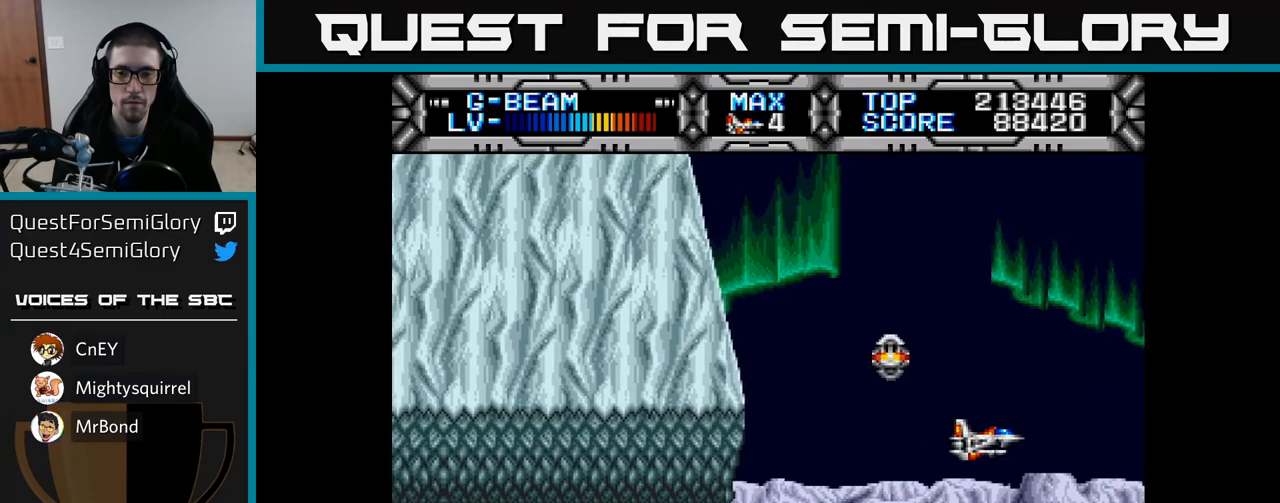
{"buttons": ["X"], "left_stick": "center", "right_stick": "center", "events": [[117, "X", "down"], [183, "DPAD_DOWN", "down"], [300, "DPAD_DOWN", "up"]]}
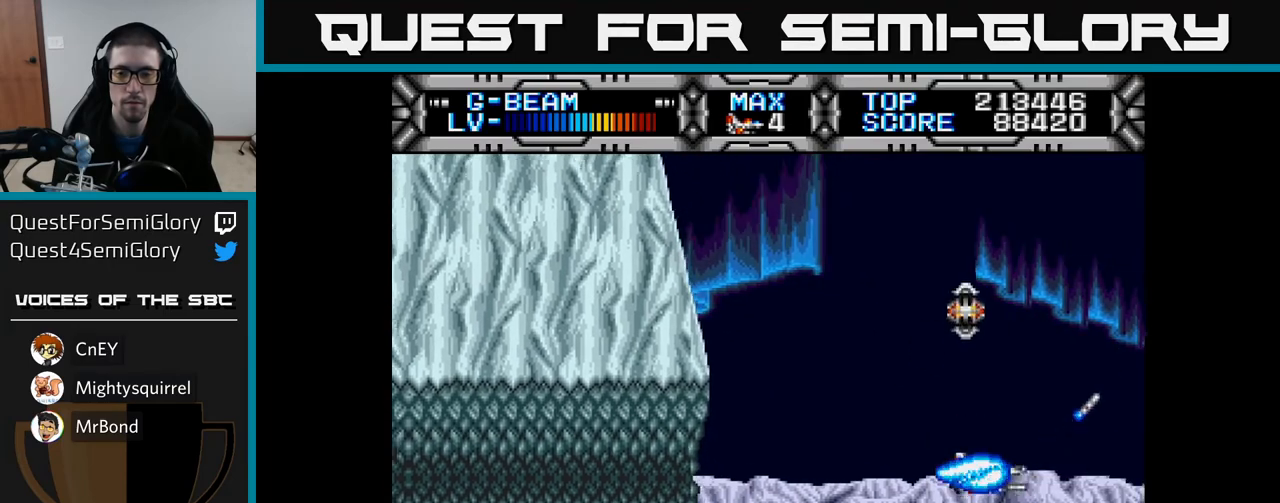
{"buttons": ["X"], "left_stick": "center", "right_stick": "center", "events": [[350, "DPAD_LEFT", "down"], [433, "DPAD_LEFT", "up"]]}
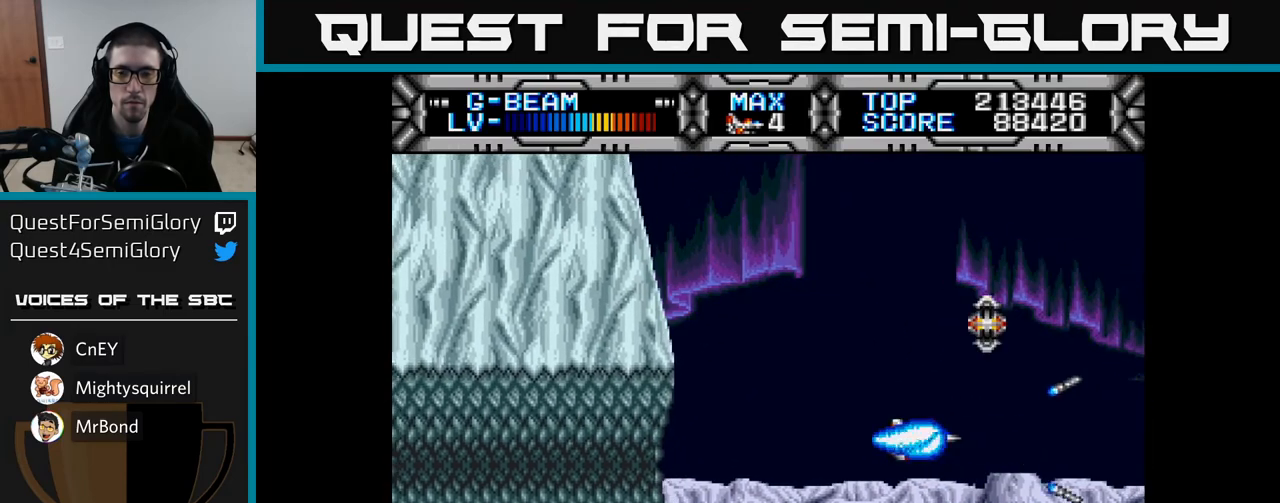
{"buttons": ["X"], "left_stick": "center", "right_stick": "center", "events": [[150, "DPAD_DOWN", "down"], [200, "DPAD_LEFT", "down"], [250, "DPAD_DOWN", "up"], [400, "DPAD_LEFT", "up"]]}
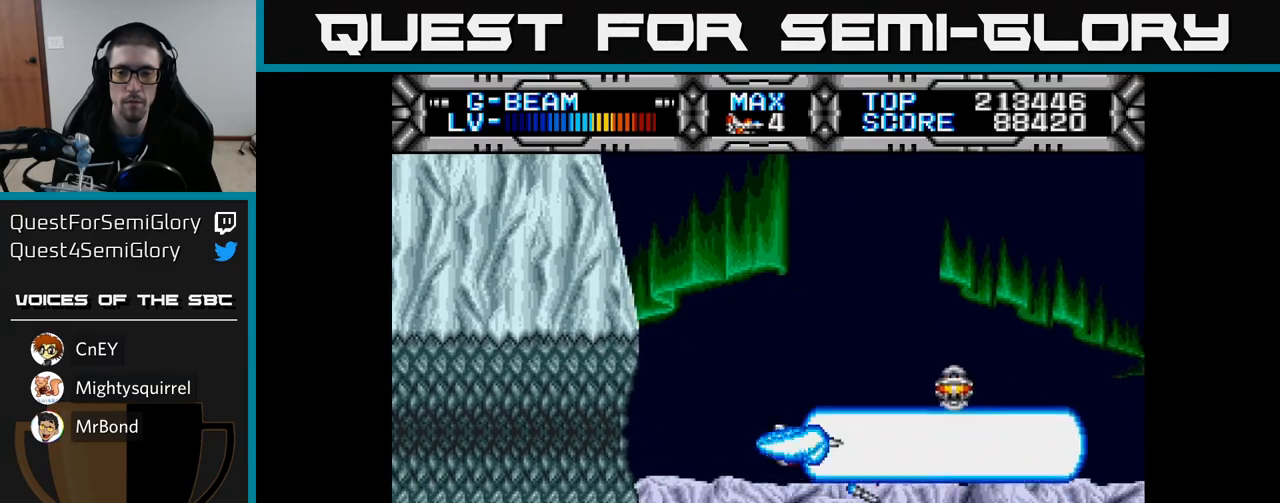
{"buttons": ["X", "DPAD_UP"], "left_stick": "center", "right_stick": "center", "events": [[100, "DPAD_LEFT", "down"], [217, "DPAD_LEFT", "up"], [233, "DPAD_UP", "down"], [367, "DPAD_UP", "up"], [500, "DPAD_UP", "down"]]}
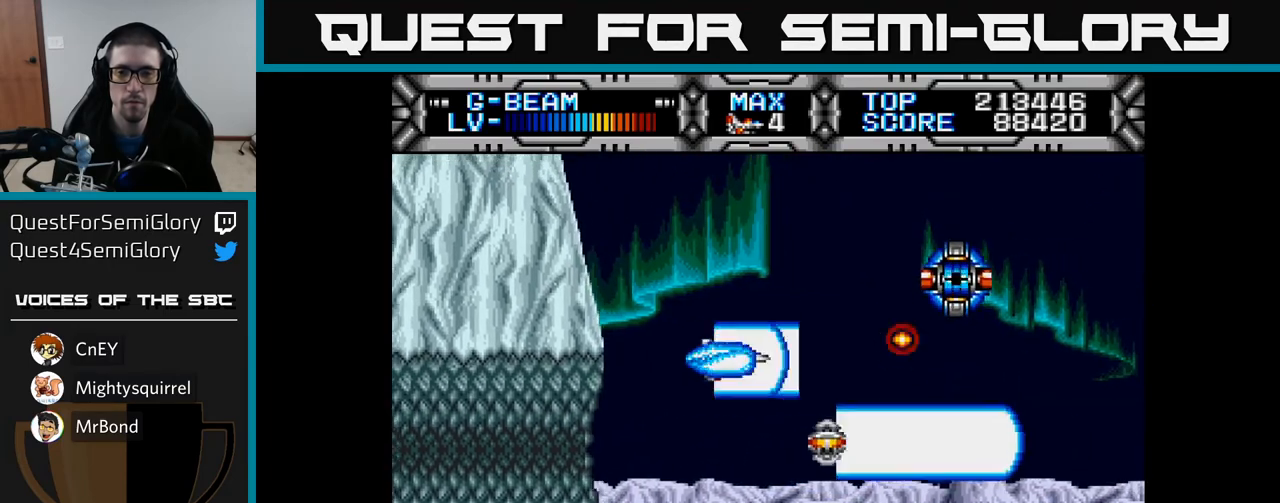
{"buttons": ["X", "DPAD_LEFT"], "left_stick": "center", "right_stick": "center", "events": [[117, "DPAD_UP", "up"], [467, "DPAD_UP", "down"], [500, "DPAD_LEFT", "down"], [500, "DPAD_UP", "up"]]}
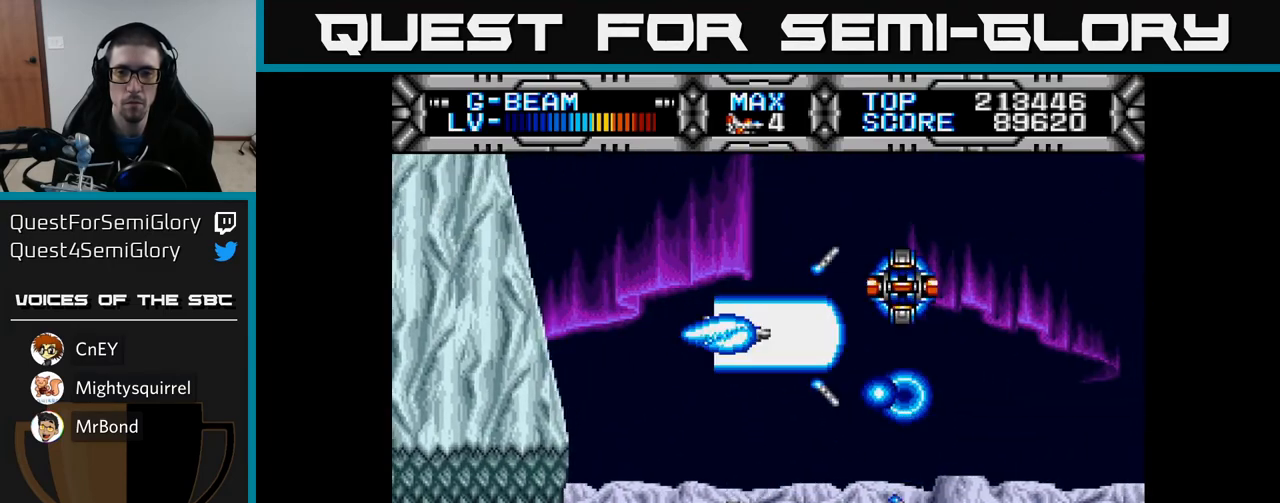
{"buttons": ["X"], "left_stick": "center", "right_stick": "center", "events": [[17, "DPAD_LEFT", "up"], [333, "DPAD_DOWN", "down"], [433, "DPAD_DOWN", "up"]]}
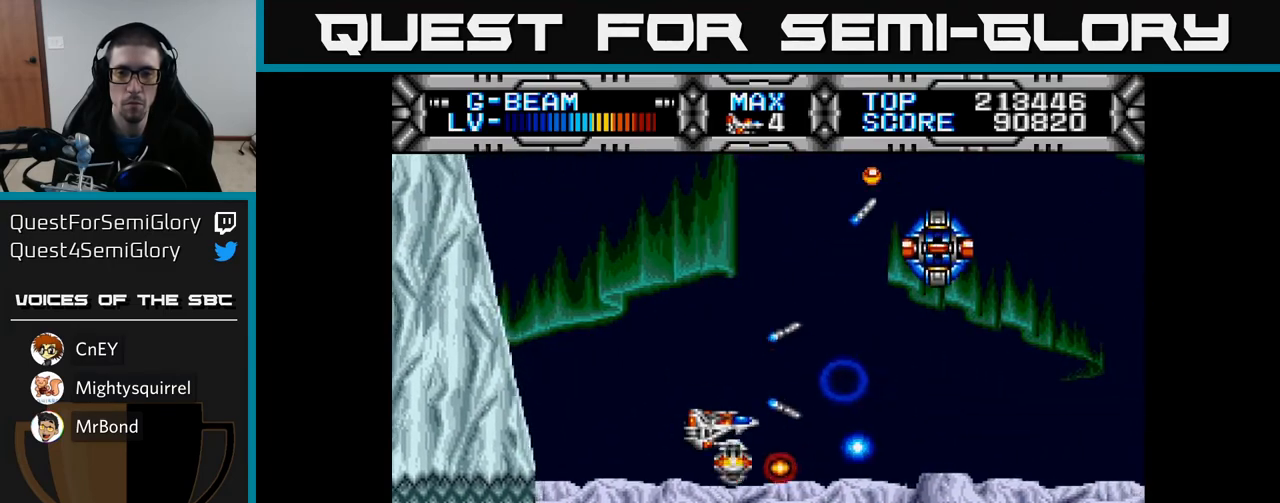
{"buttons": ["X"], "left_stick": "center", "right_stick": "center", "events": []}
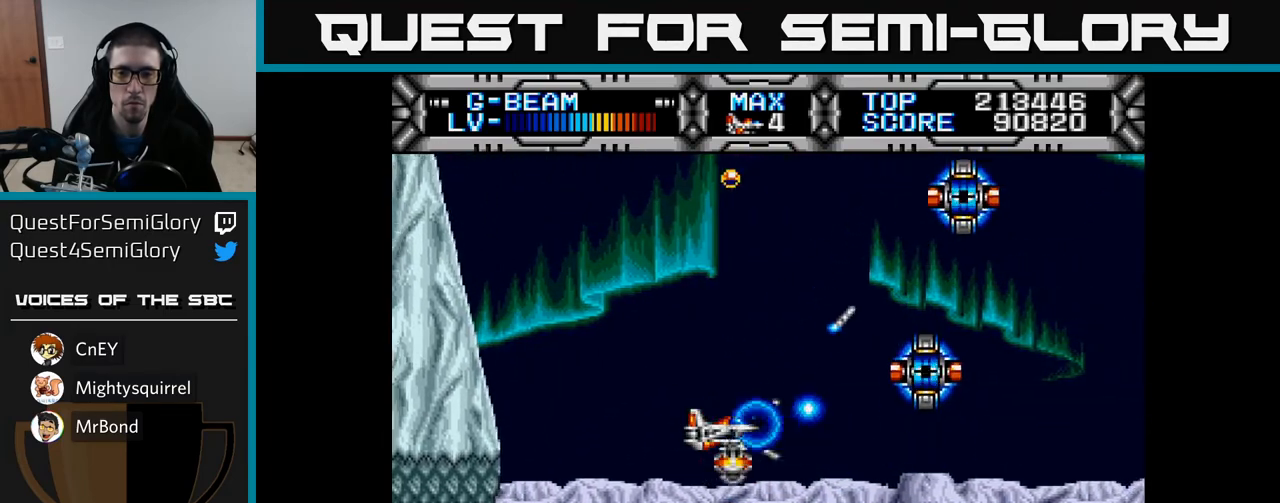
{"buttons": ["X"], "left_stick": "center", "right_stick": "center", "events": [[317, "DPAD_UP", "down"], [450, "DPAD_UP", "up"]]}
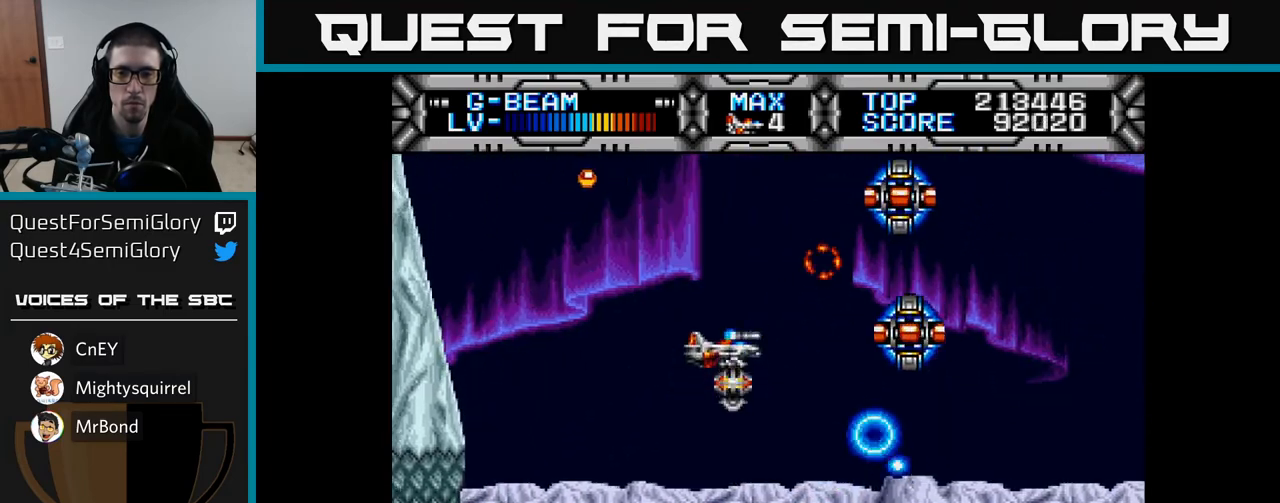
{"buttons": ["X", "DPAD_LEFT"], "left_stick": "center", "right_stick": "center", "events": [[150, "DPAD_DOWN", "down"], [300, "DPAD_DOWN", "up"], [383, "DPAD_LEFT", "down"], [417, "DPAD_UP", "down"], [483, "DPAD_UP", "up"]]}
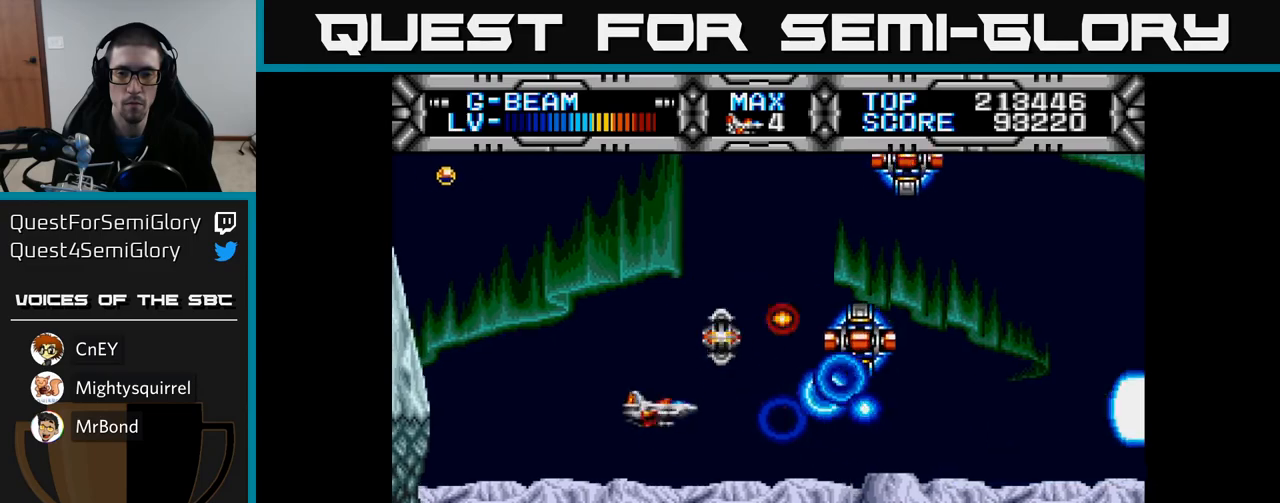
{"buttons": ["X"], "left_stick": "center", "right_stick": "center", "events": [[17, "DPAD_LEFT", "up"], [100, "DPAD_DOWN", "down"], [183, "DPAD_DOWN", "up"], [300, "DPAD_LEFT", "down"], [317, "DPAD_DOWN", "down"], [367, "DPAD_DOWN", "up"], [433, "DPAD_LEFT", "up"]]}